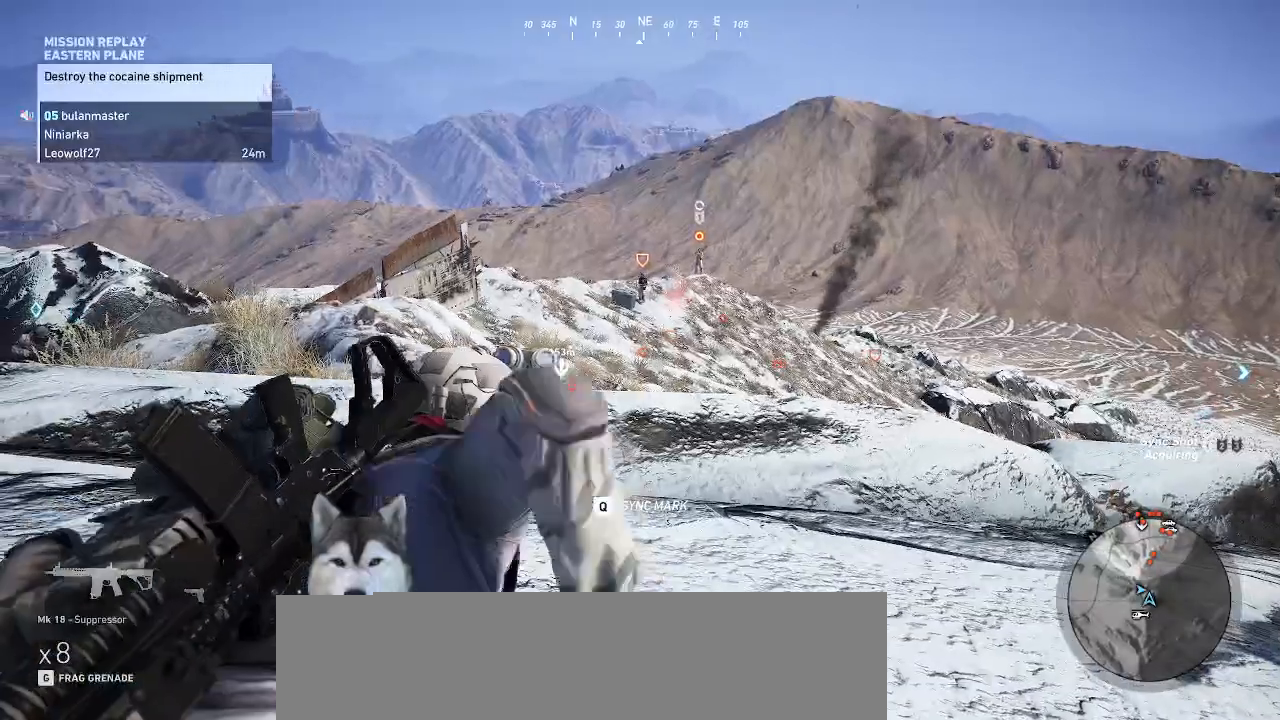
Gameplay with keyboard and mouse; each line is a JSON object with the keys and mouse buttons held at the frame after it. "events" lists presses ("down") and releases ("up") of ".", "/", "0", "1", "2", "3", "4", "5", "6", "7", "8", "9", "a", "alt_l", "alt_r", "b", "backslash", "backspace", "c", "caps_lock", "comma", "ctrl_l", "ctrl_r", "d", "e", "equals", "f", "g", "h", "i", "j", "k", "l", "lbracket", "m", "minus", "n", "o", "p", "q", "quote", "r", "rbracket", "return", "s", "semicolon", "shift_l", "shift_r", "space", "t", "tab", "tilde", "u", "v", "w", "x", "y", "z", "mouse_left", "mouse_wheel" and "mouse_right" between this image and that frame as [ms after this image, input, new state], when the widget could be followed in between. "mouse_left", "mouse_wheel", "mouse_right" = the "left", "wheel", "right" buttons of the "mouse" list. No other keys are recorded. "wheel" means that the mouse wheel is clicked or scrolled. Not read: mouse_move.
{"keys": [], "mouse": [], "events": []}
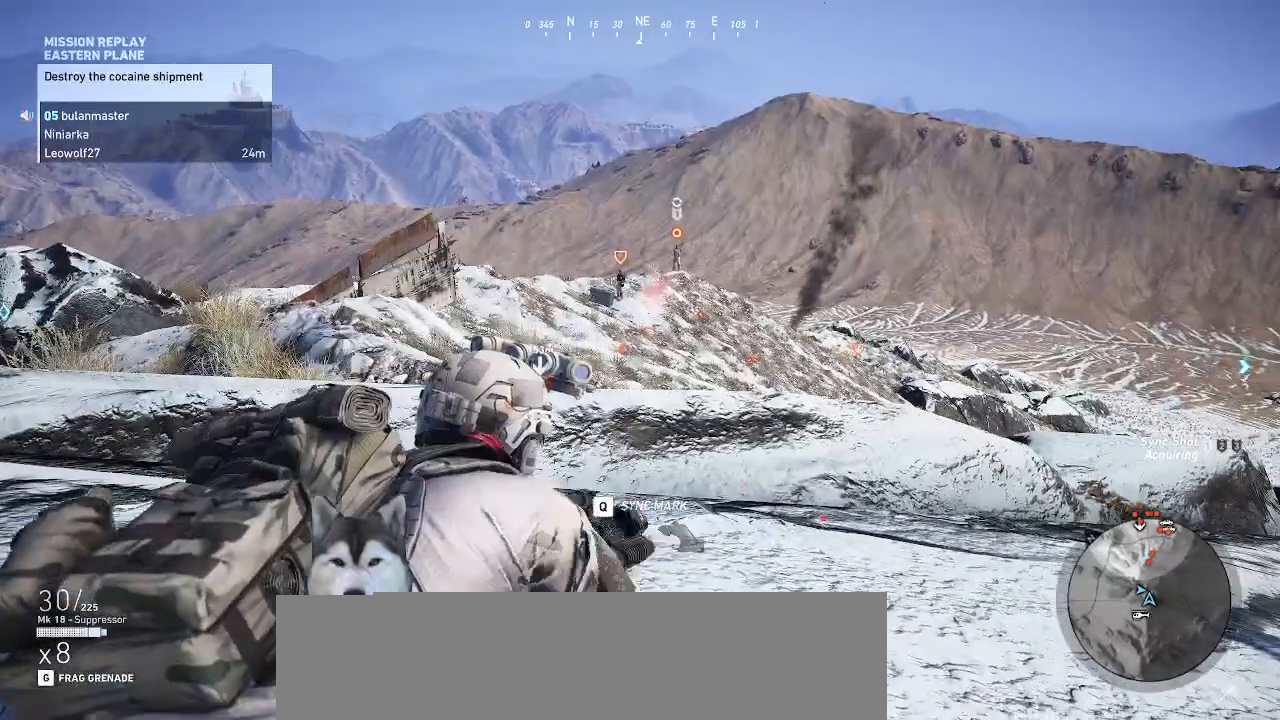
{"keys": [], "mouse": [], "events": []}
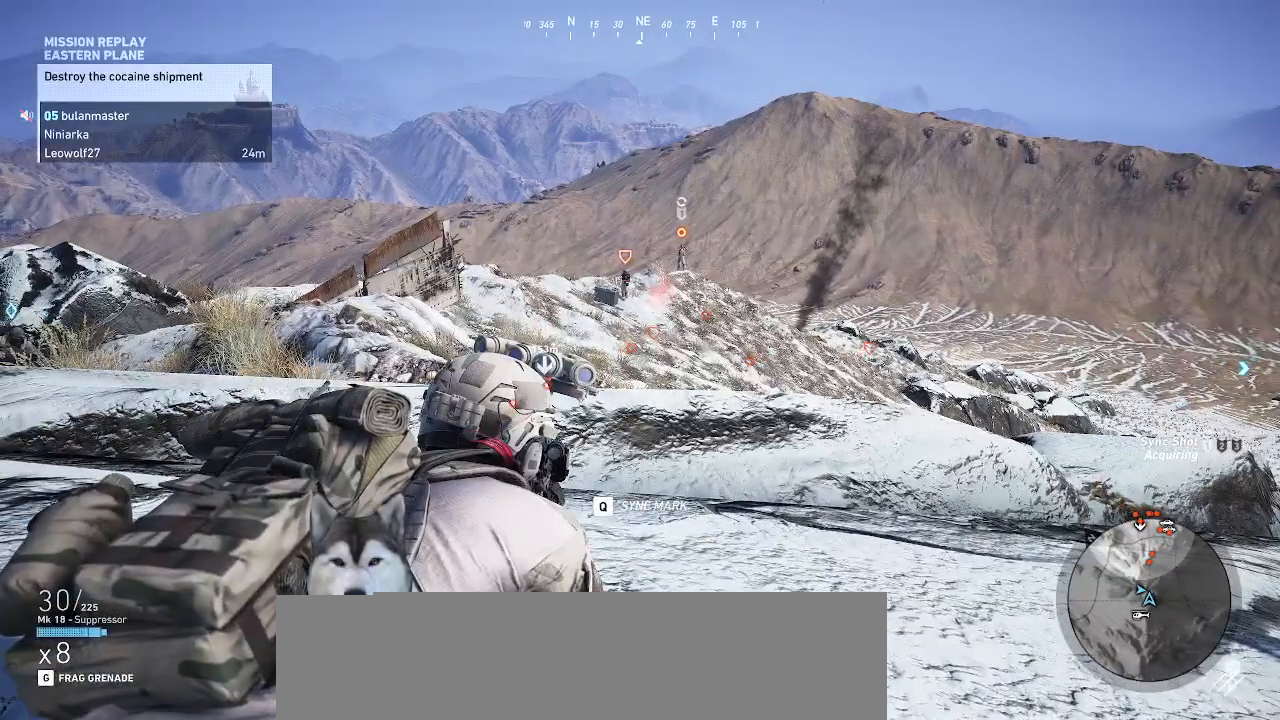
{"keys": [], "mouse": [], "events": []}
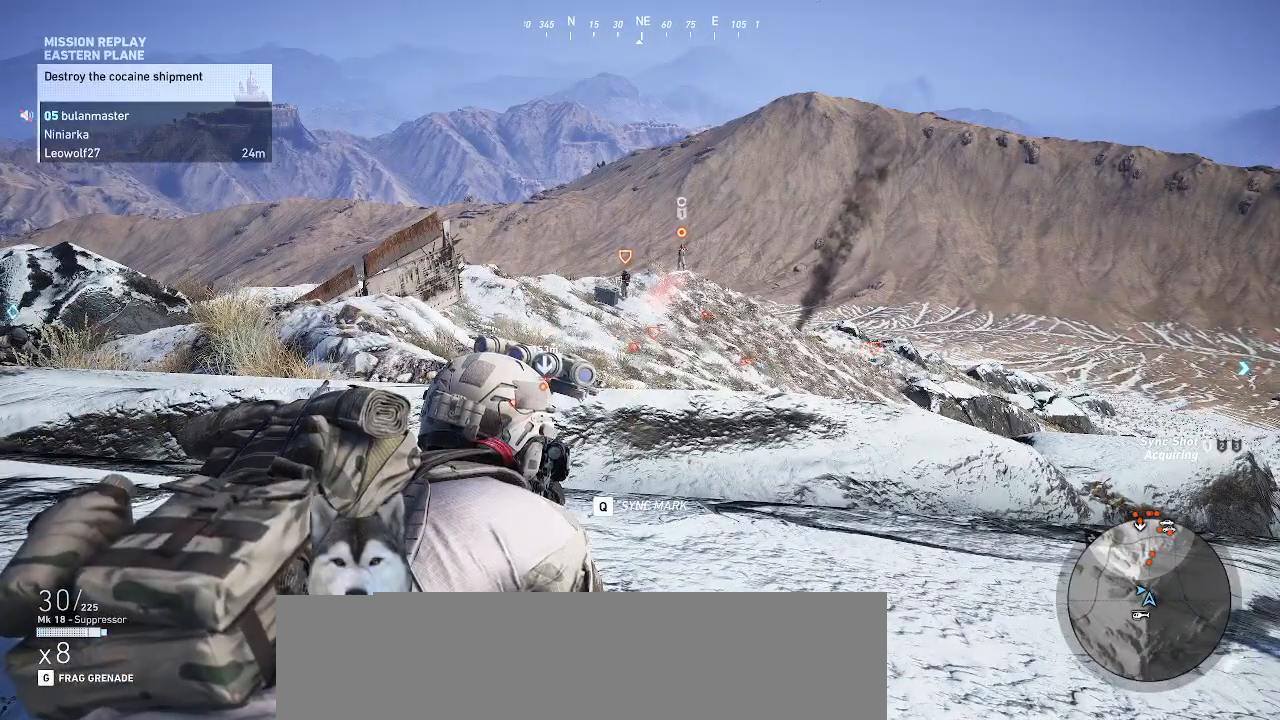
{"keys": [], "mouse": [], "events": []}
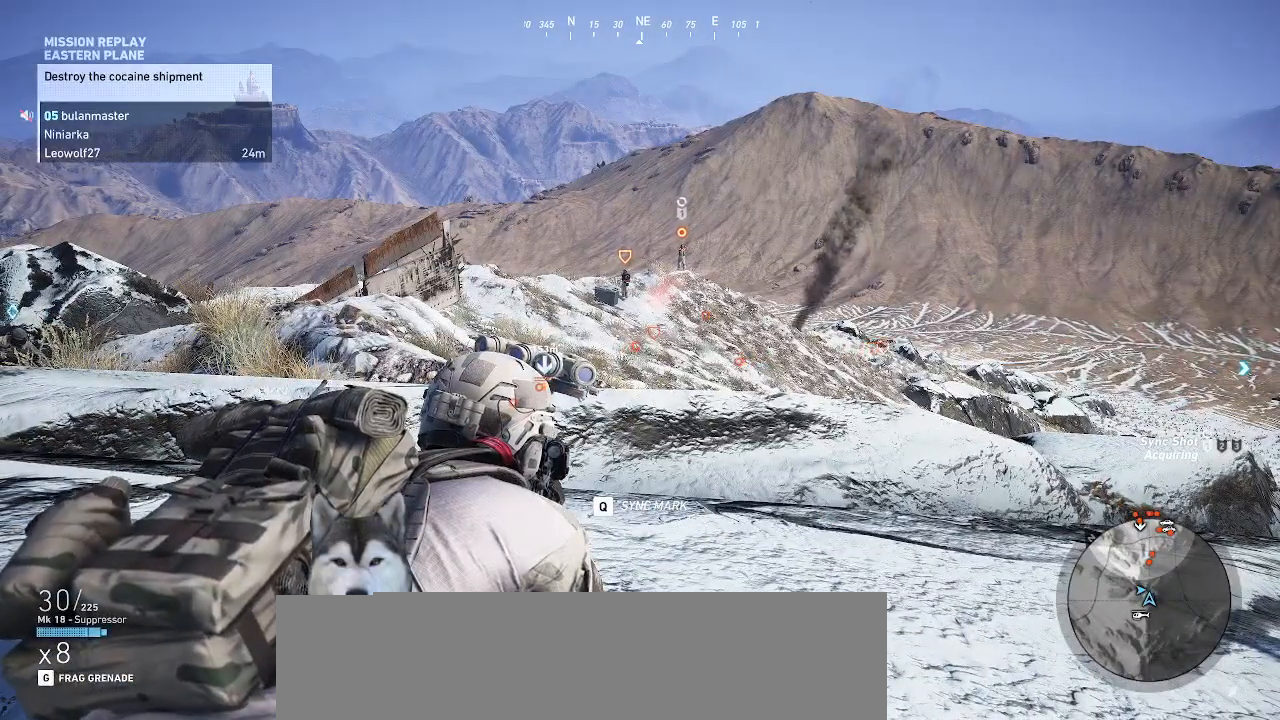
{"keys": [], "mouse": ["right"], "events": [[366, "mouse_right", "down"]]}